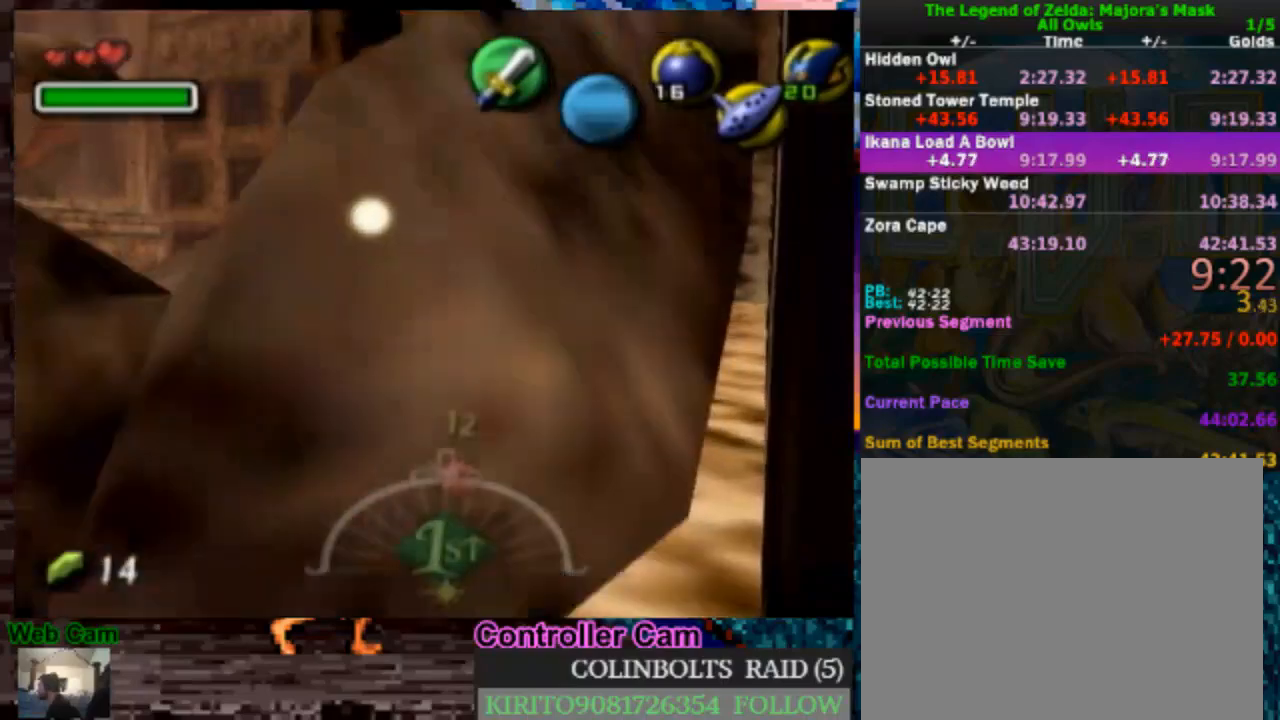
Gameplay with a controller (Nintendo layout); each line is a JSON object with the inputs held at the frame after it (dt_ms = milliseconds from this image to that frame). "events" lists button and stick changes between this image and that frame as [ms after this image, input, new state], when the widget could be followed in between. Not read: L3 R3.
{"dt_ms": 500, "buttons": [], "left_stick": "up-left", "right_stick": "center", "events": [[83, "left_stick", "left"], [467, "left_stick", "up-left"]]}
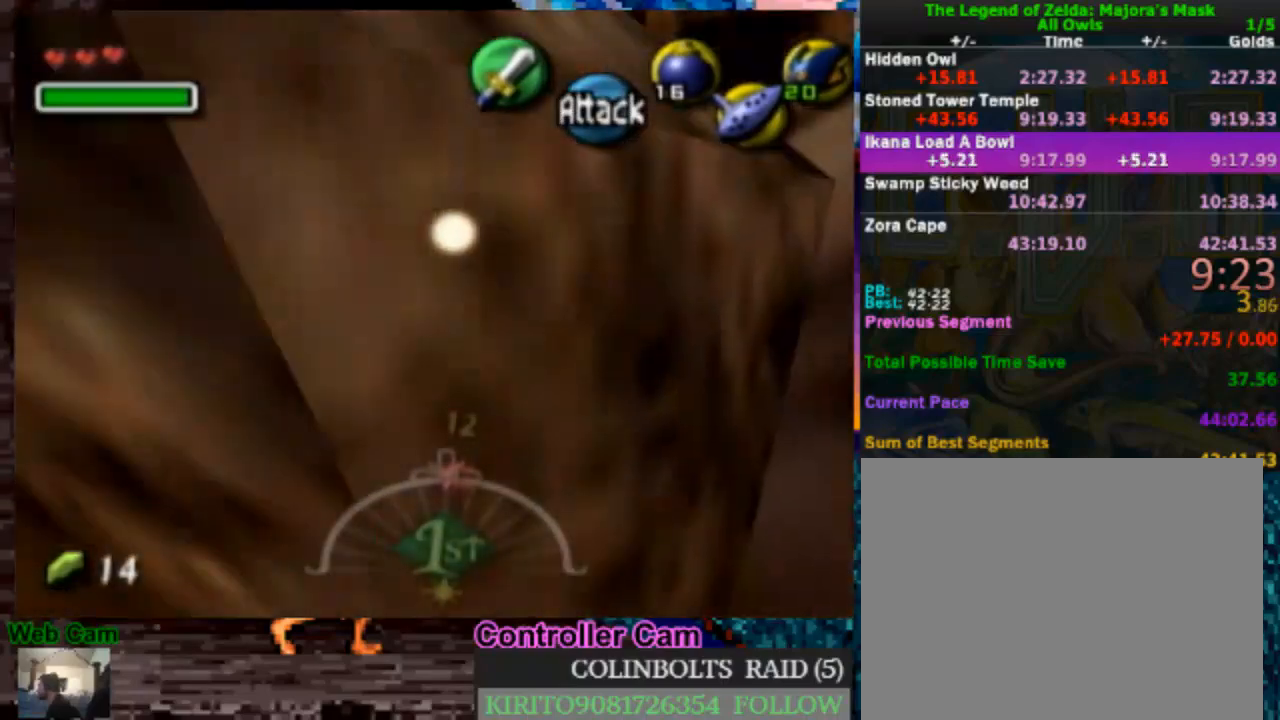
{"dt_ms": 500, "buttons": [], "left_stick": "up-right", "right_stick": "center", "events": [[483, "left_stick", "up-right"]]}
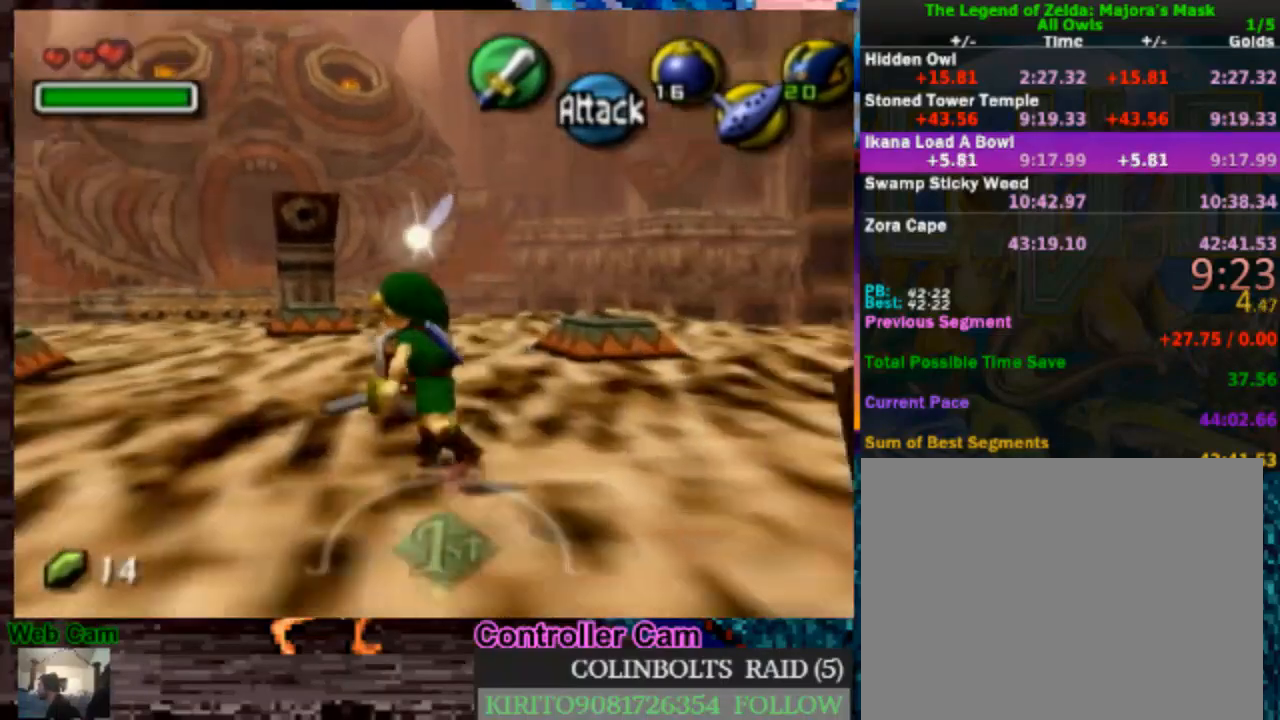
{"dt_ms": 500, "buttons": [], "left_stick": "down-right", "right_stick": "center", "events": [[67, "left_stick", "right"], [183, "left_stick", "down-right"]]}
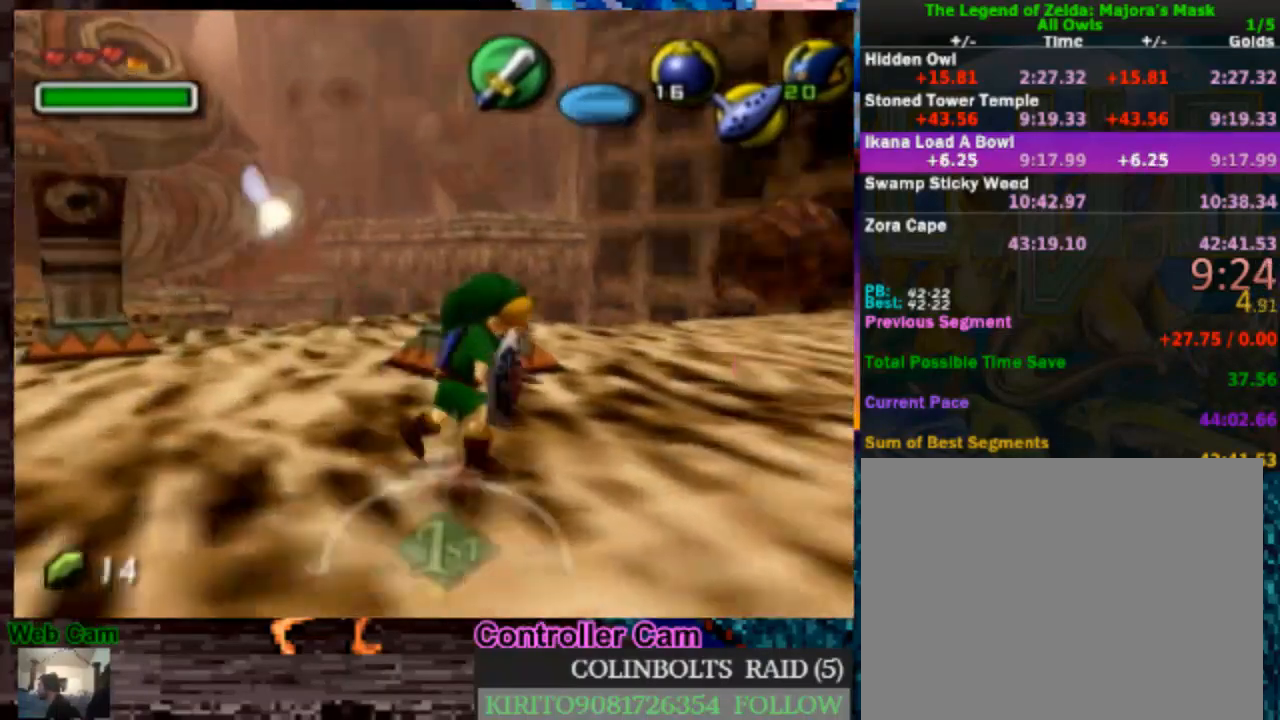
{"dt_ms": 500, "buttons": [], "left_stick": "up-left", "right_stick": "center", "events": [[33, "L1", "down"], [33, "left_stick", "center"], [183, "L1", "up"], [433, "left_stick", "up-left"]]}
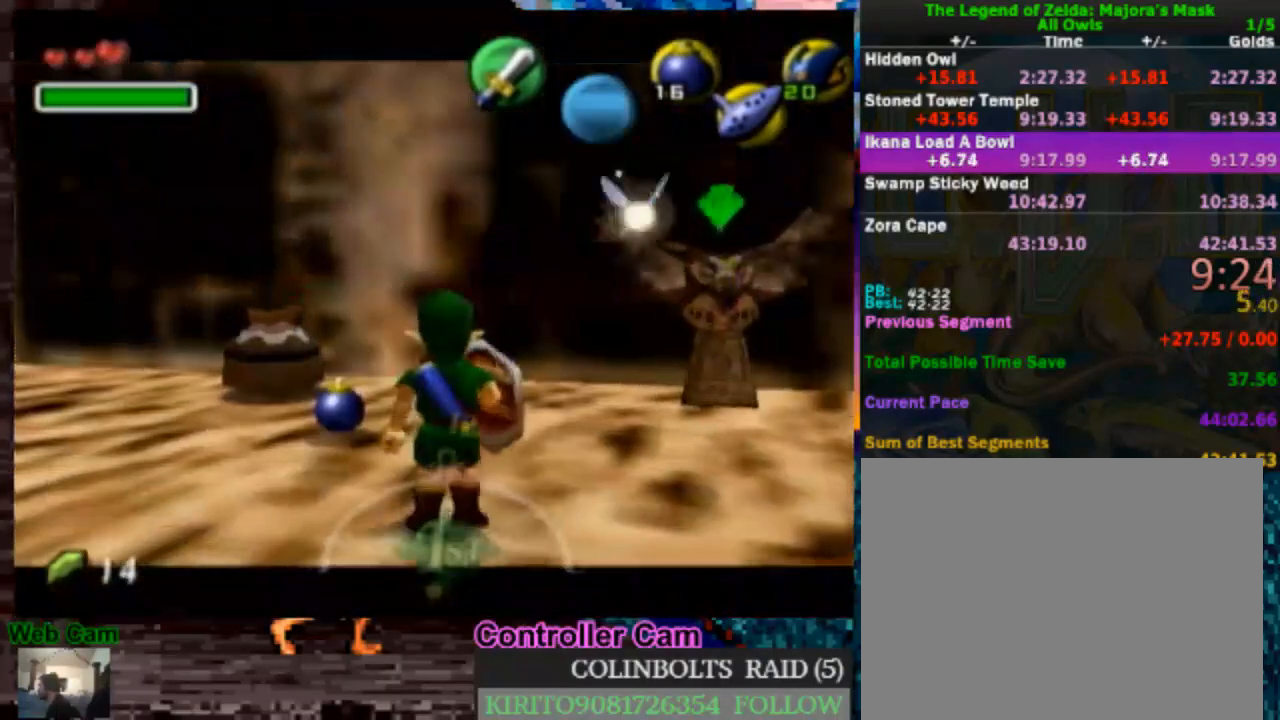
{"dt_ms": 500, "buttons": [], "left_stick": "down-left", "right_stick": "center", "events": [[283, "left_stick", "center"], [433, "left_stick", "down-left"]]}
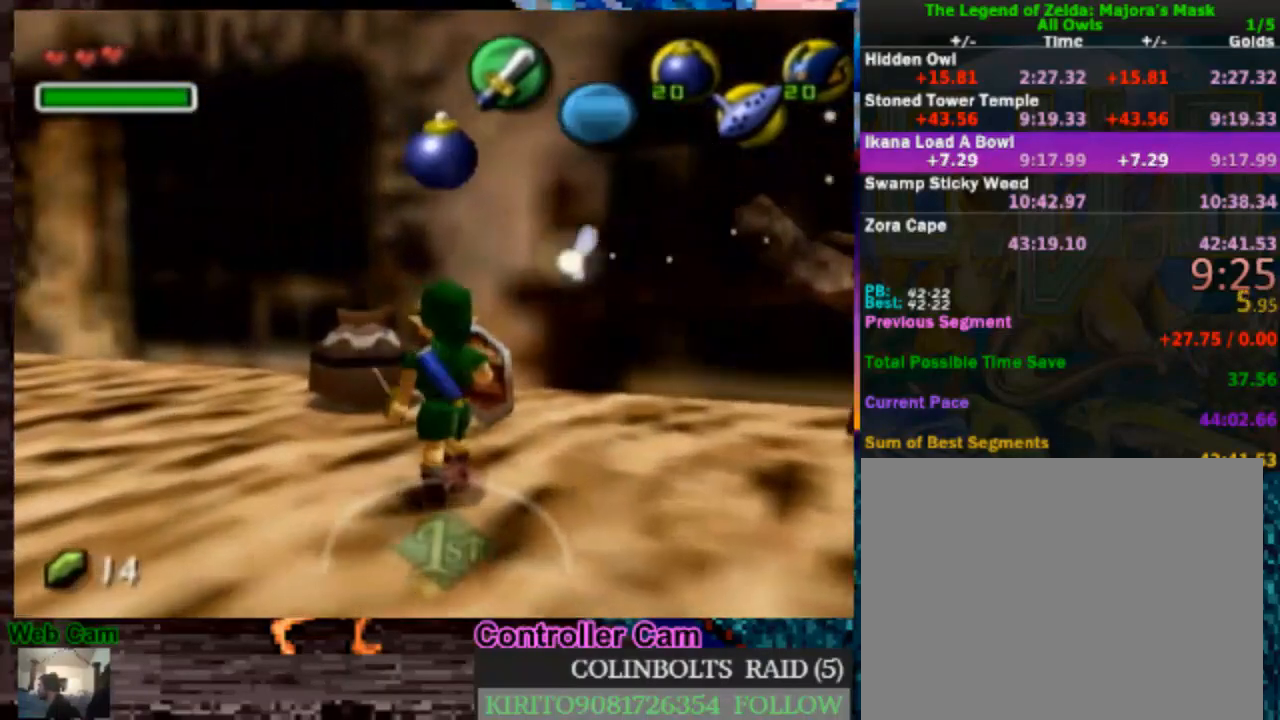
{"dt_ms": 500, "buttons": [], "left_stick": "up", "right_stick": "center", "events": [[83, "left_stick", "center"], [150, "L1", "down"], [233, "L1", "up"], [500, "left_stick", "up"]]}
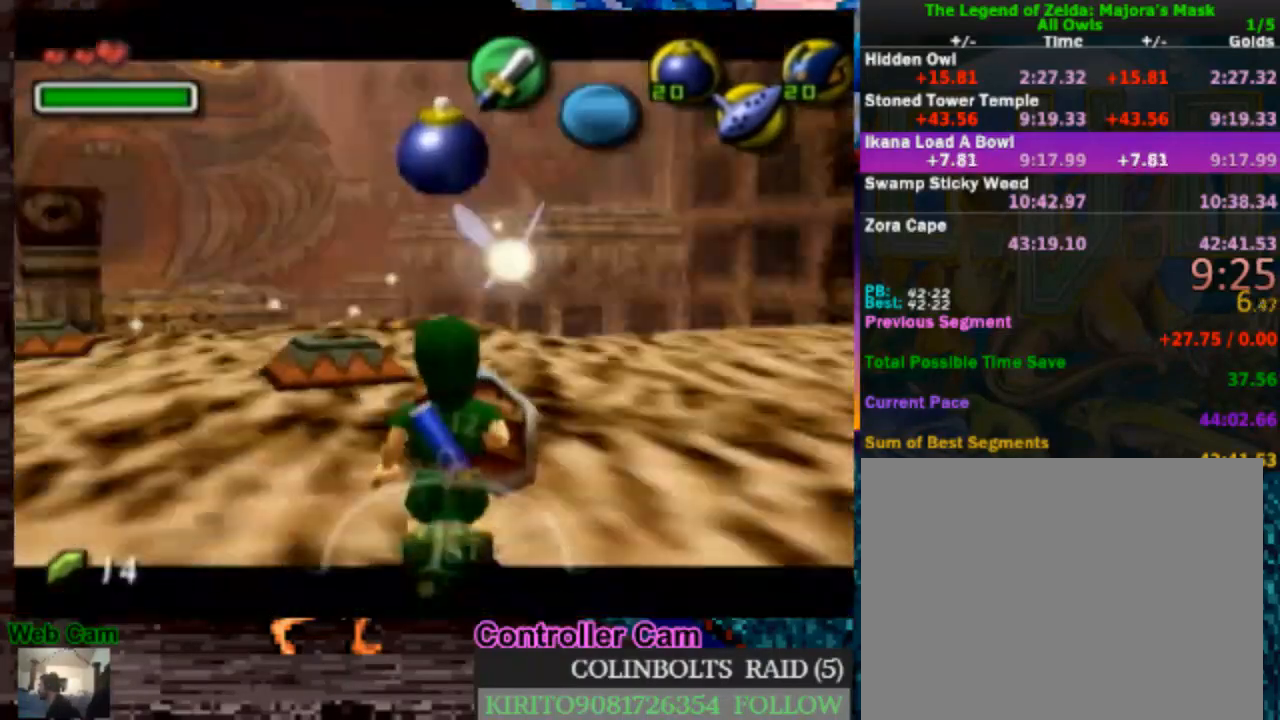
{"dt_ms": 500, "buttons": [], "left_stick": "up-left", "right_stick": "center", "events": [[67, "left_stick", "up-left"]]}
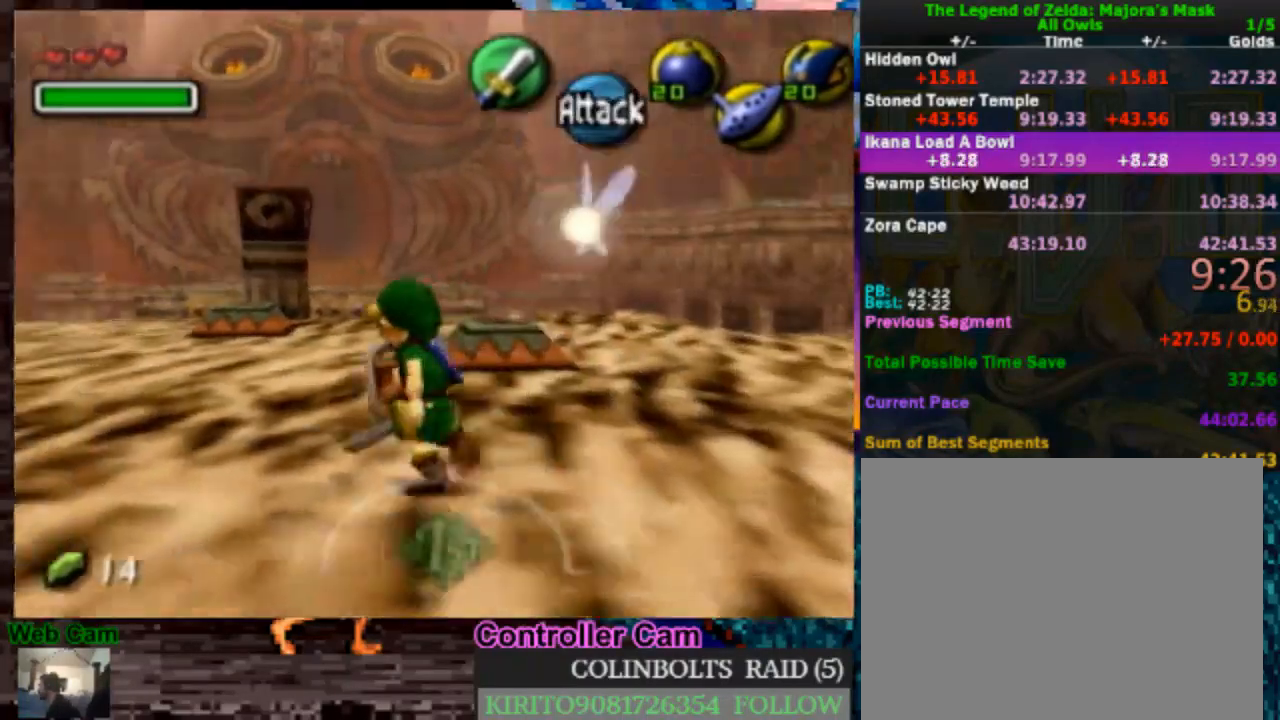
{"dt_ms": 500, "buttons": ["A"], "left_stick": "up", "right_stick": "center", "events": [[17, "left_stick", "up"], [250, "A", "down"]]}
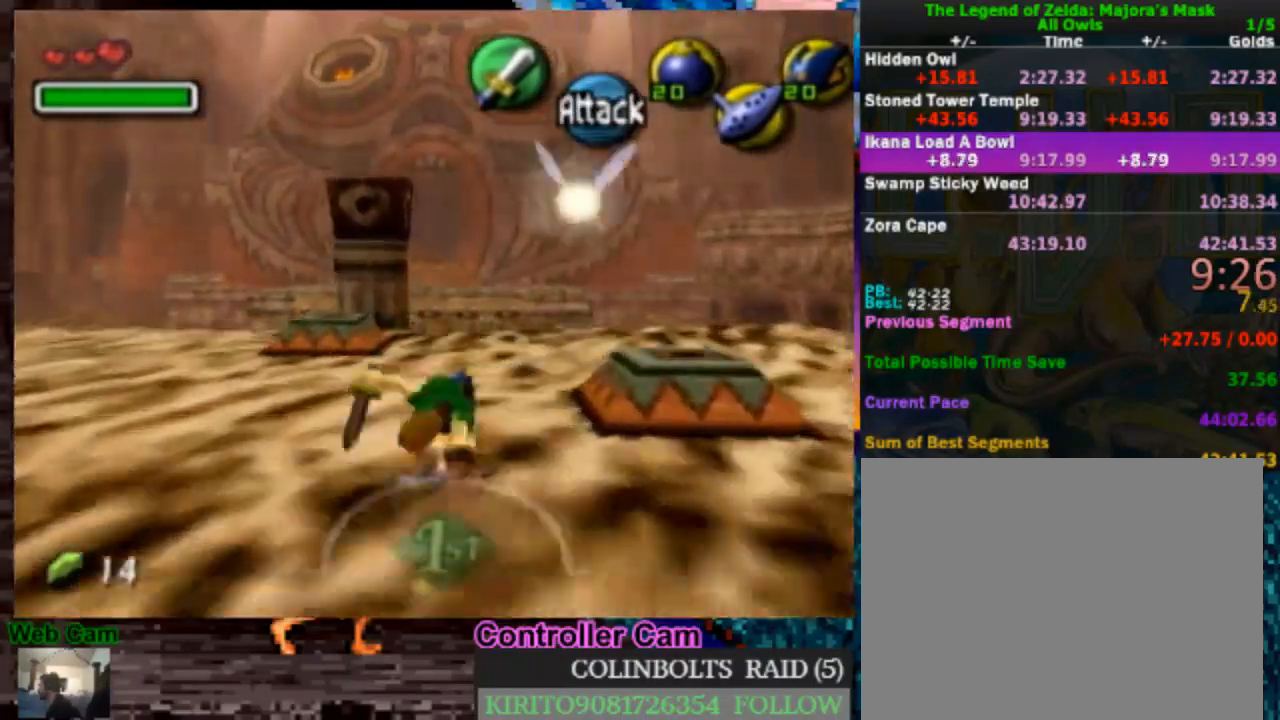
{"dt_ms": 500, "buttons": ["A"], "left_stick": "up", "right_stick": "center", "events": [[217, "A", "up"], [483, "A", "down"]]}
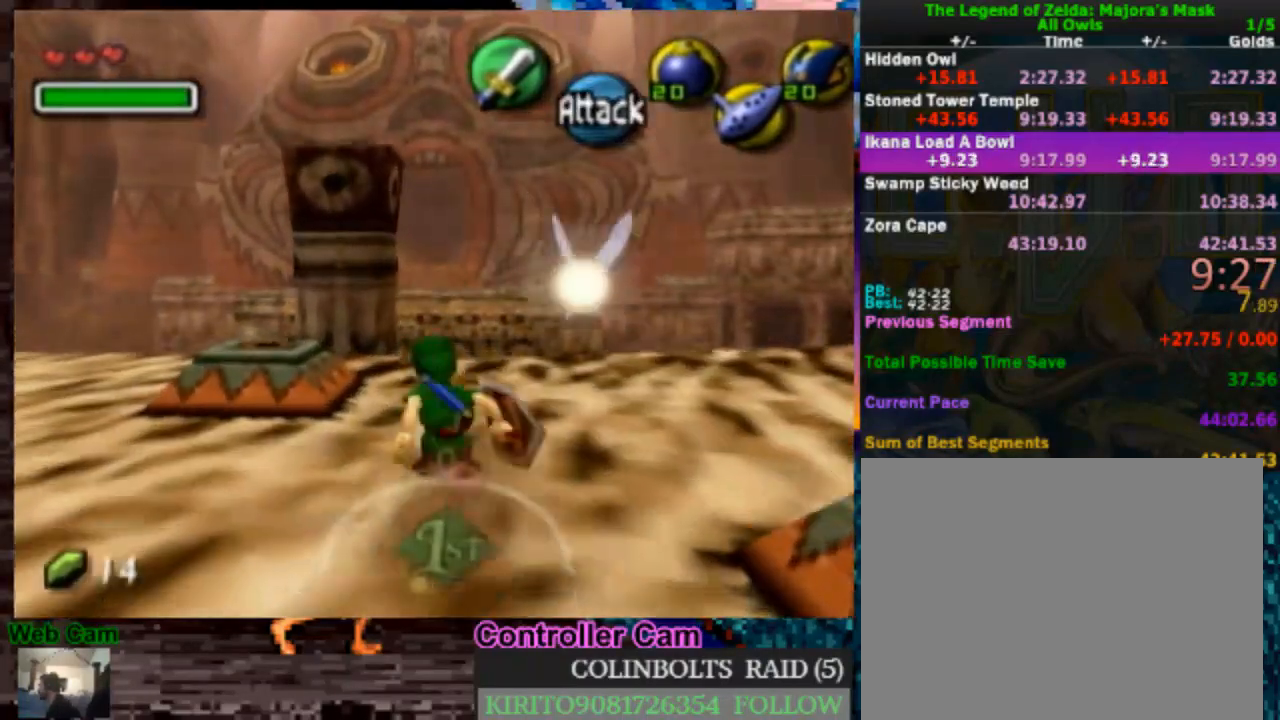
{"dt_ms": 500, "buttons": ["A"], "left_stick": "up", "right_stick": "center", "events": []}
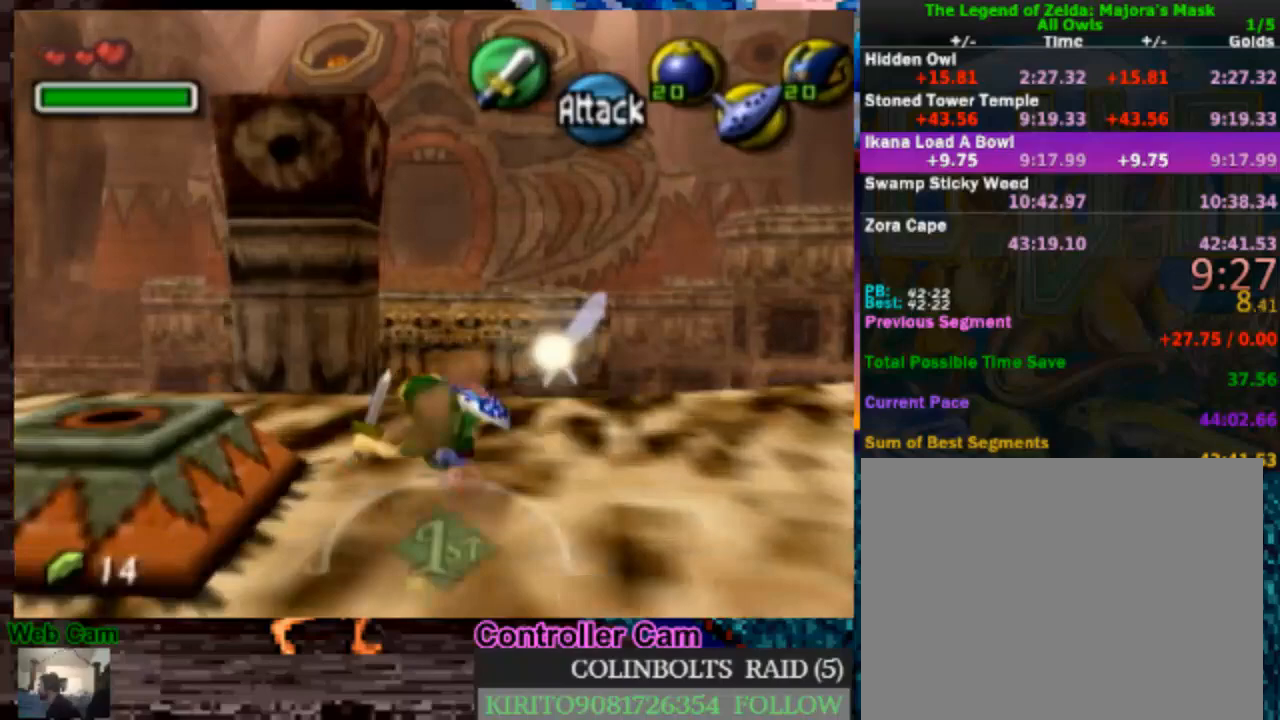
{"dt_ms": 500, "buttons": [], "left_stick": "up-left", "right_stick": "center", "events": [[17, "A", "up"], [333, "left_stick", "up-left"]]}
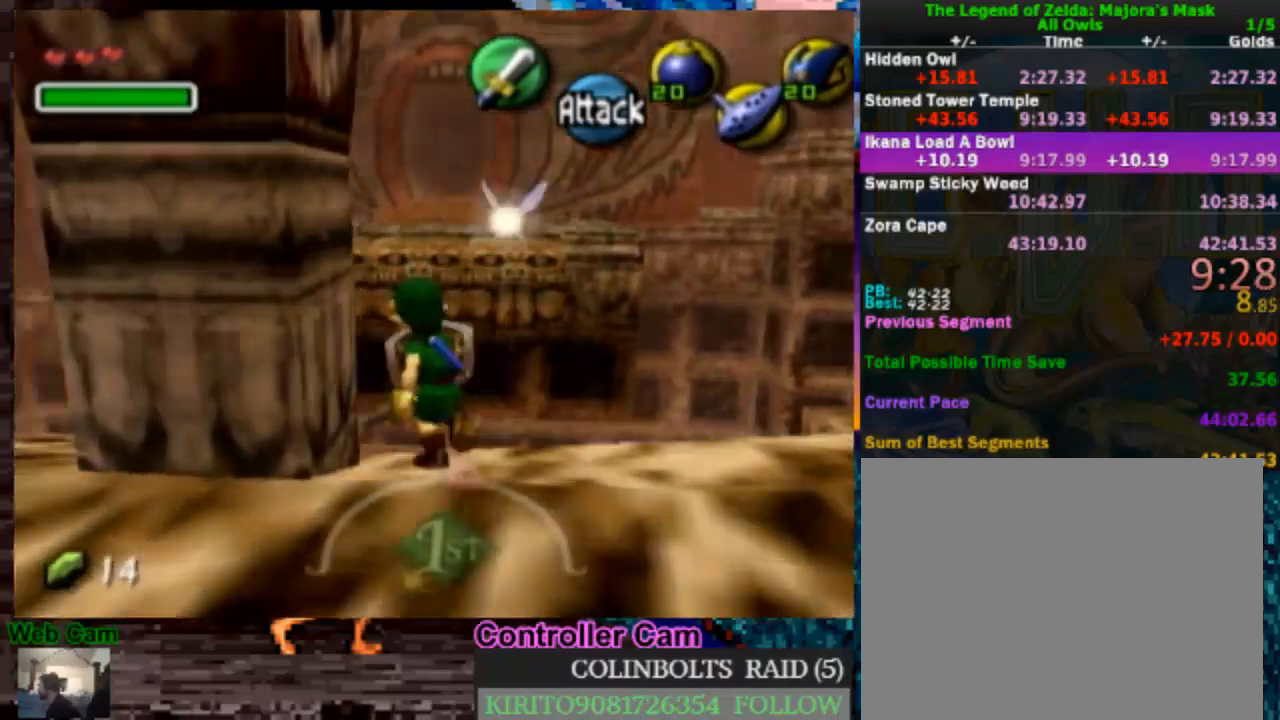
{"dt_ms": 500, "buttons": [], "left_stick": "up", "right_stick": "center", "events": [[233, "left_stick", "up"]]}
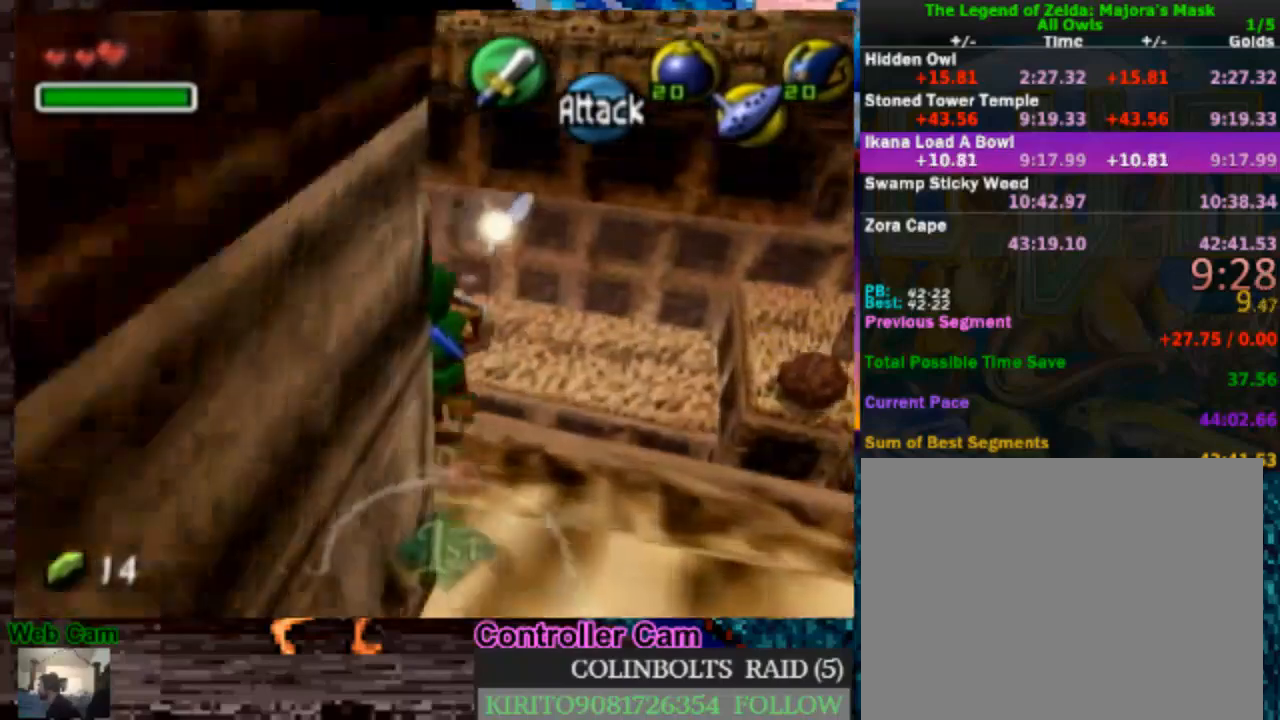
{"dt_ms": 500, "buttons": [], "left_stick": "down-right", "right_stick": "center", "events": [[233, "left_stick", "up-right"], [483, "left_stick", "down-right"]]}
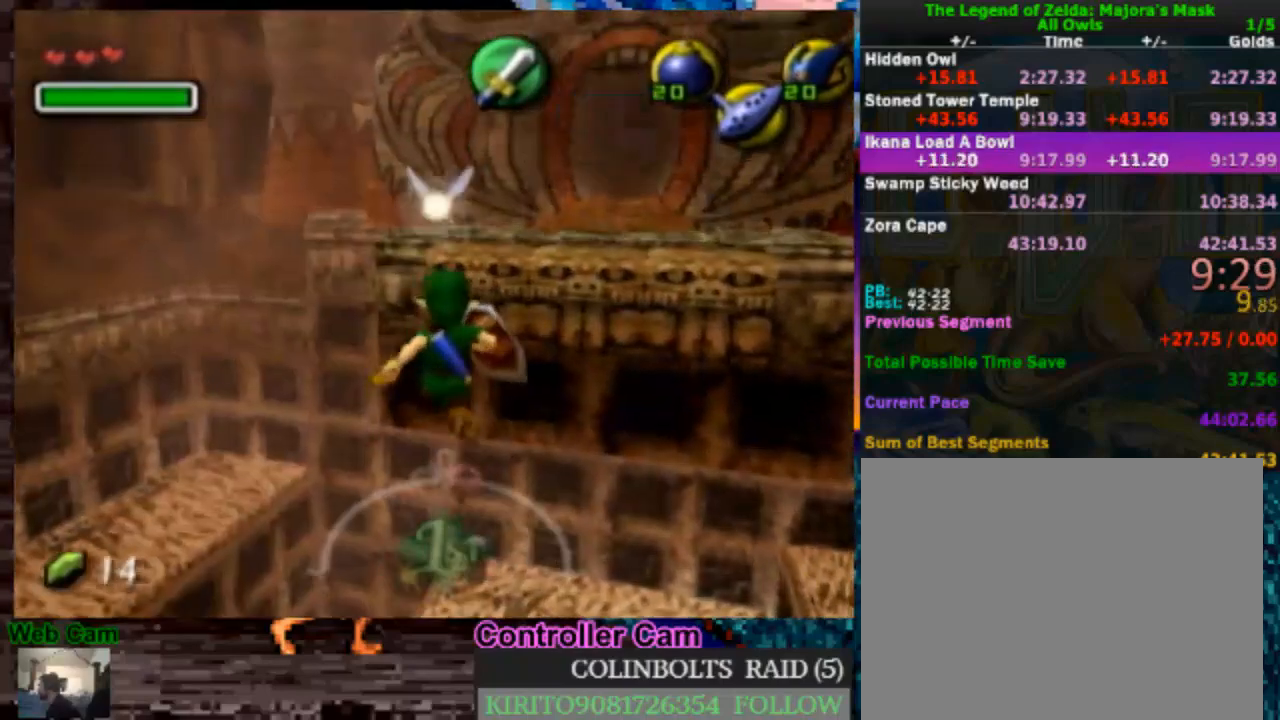
{"dt_ms": 500, "buttons": [], "left_stick": "center", "right_stick": "center", "events": [[83, "left_stick", "down"], [317, "left_stick", "center"]]}
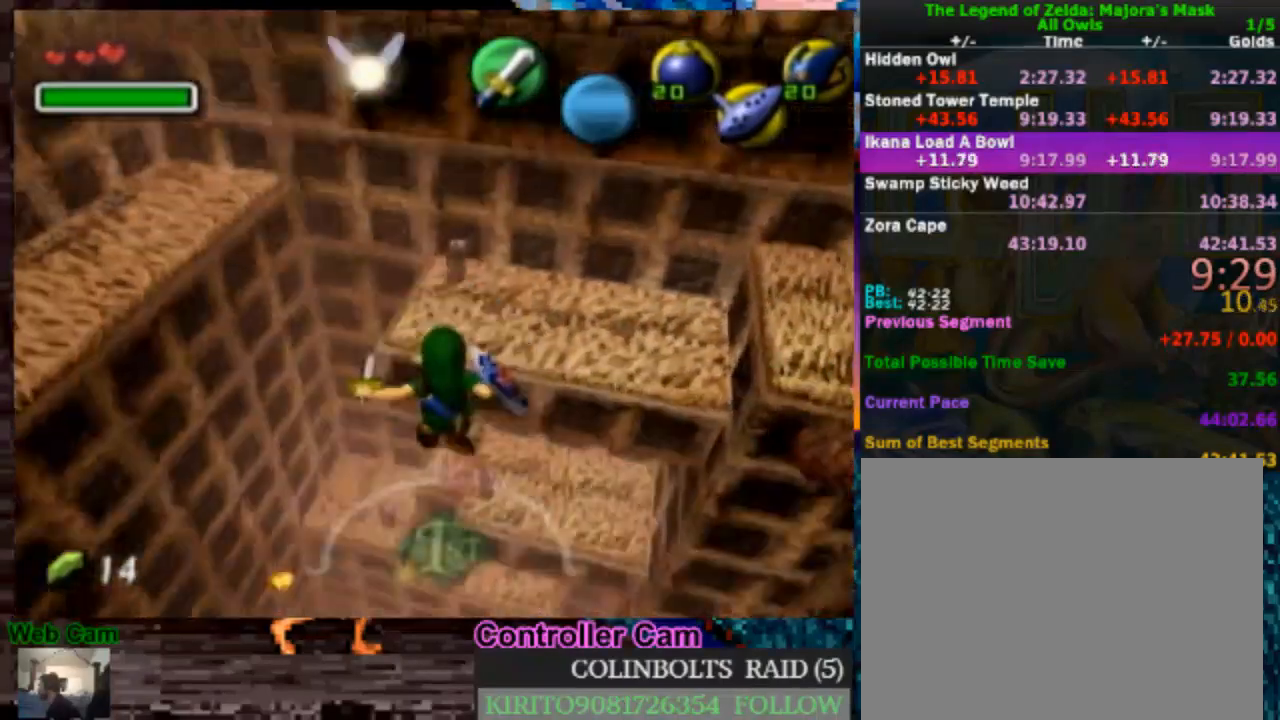
{"dt_ms": 500, "buttons": [], "left_stick": "center", "right_stick": "center", "events": []}
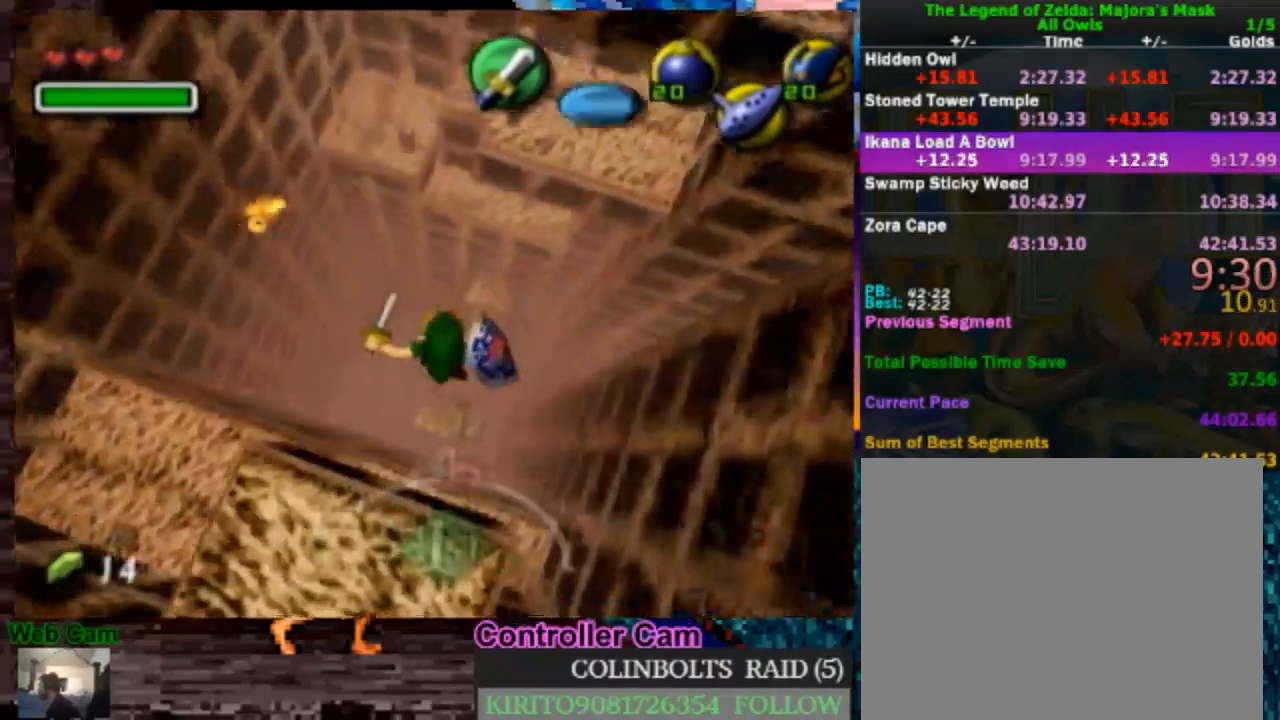
{"dt_ms": 500, "buttons": [], "left_stick": "up", "right_stick": "center", "events": [[200, "left_stick", "up"]]}
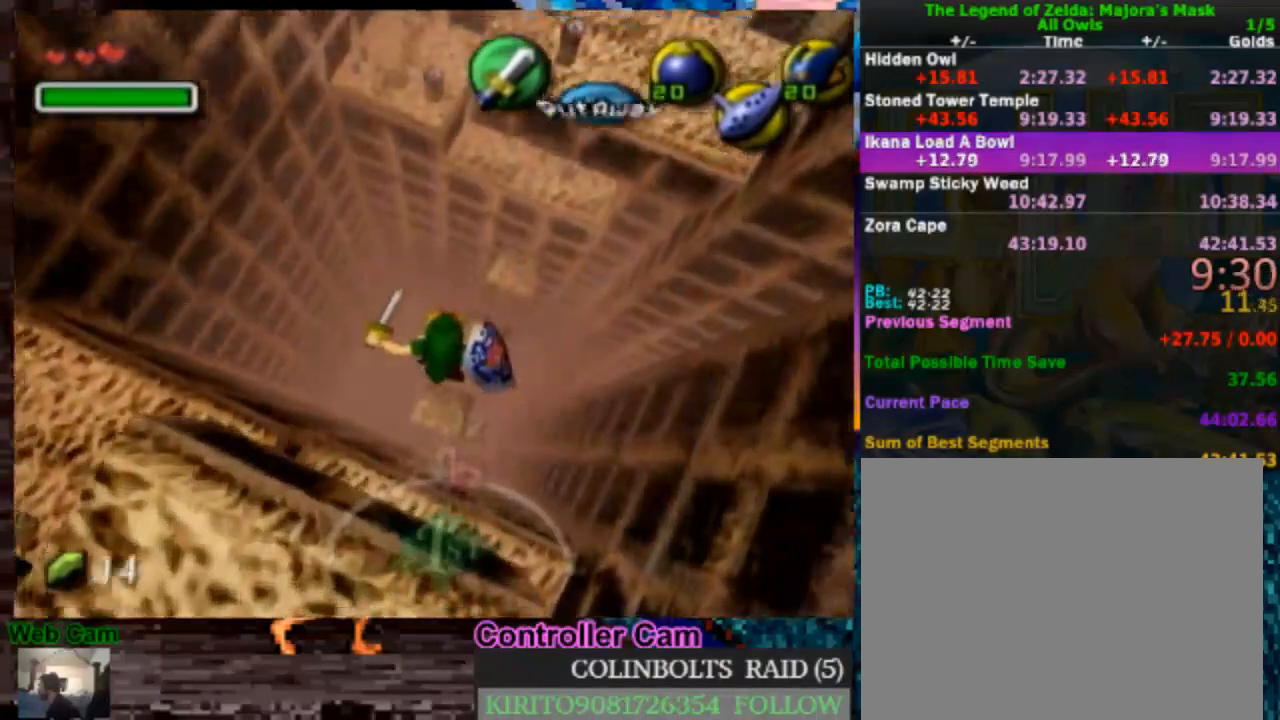
{"dt_ms": 500, "buttons": [], "left_stick": "up-right", "right_stick": "center", "events": [[50, "left_stick", "center"], [383, "left_stick", "up-right"]]}
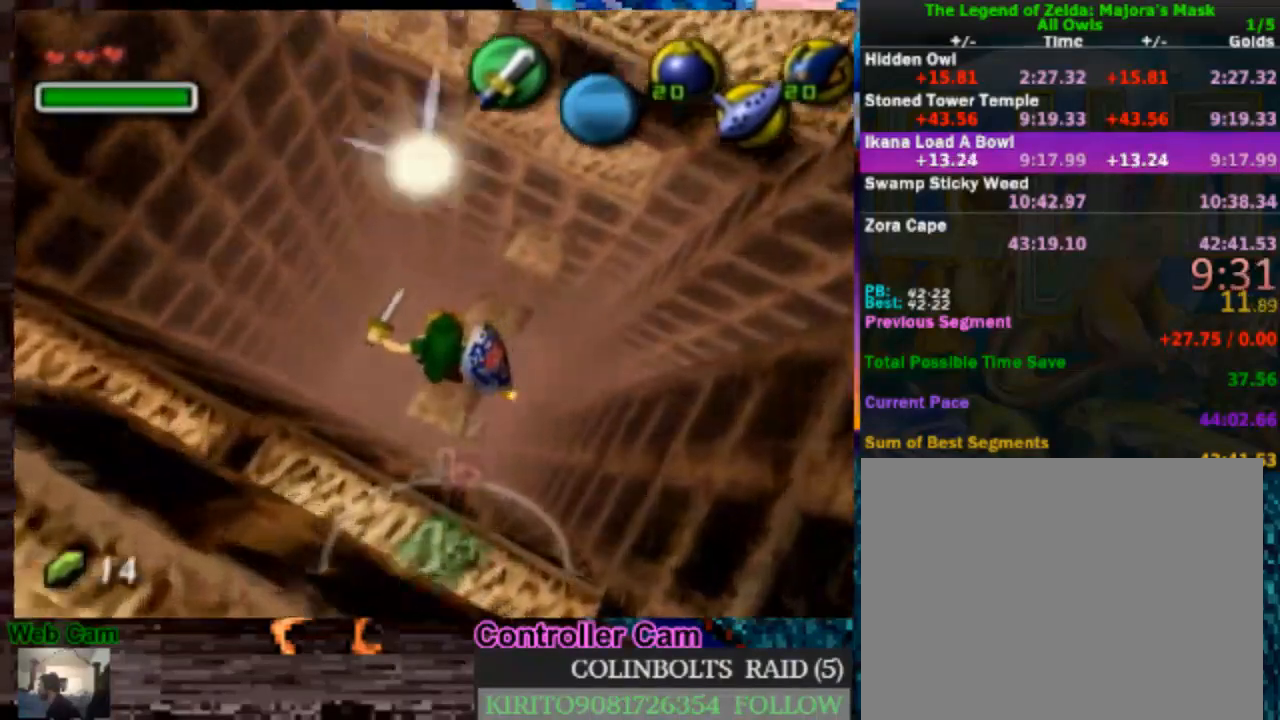
{"dt_ms": 500, "buttons": [], "left_stick": "up-left", "right_stick": "center", "events": [[133, "left_stick", "center"], [183, "left_stick", "up-right"], [350, "left_stick", "up-left"]]}
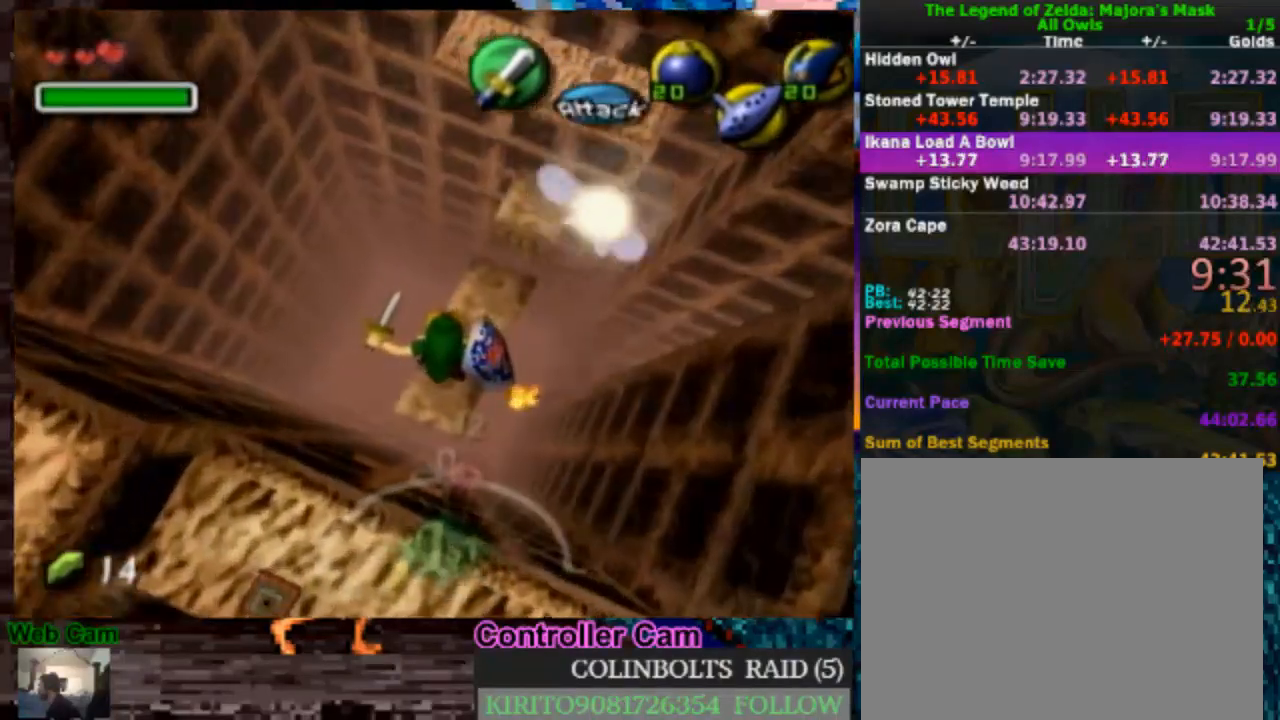
{"dt_ms": 500, "buttons": [], "left_stick": "up", "right_stick": "center", "events": [[33, "left_stick", "center"], [83, "left_stick", "up-left"], [183, "left_stick", "center"], [483, "left_stick", "up"]]}
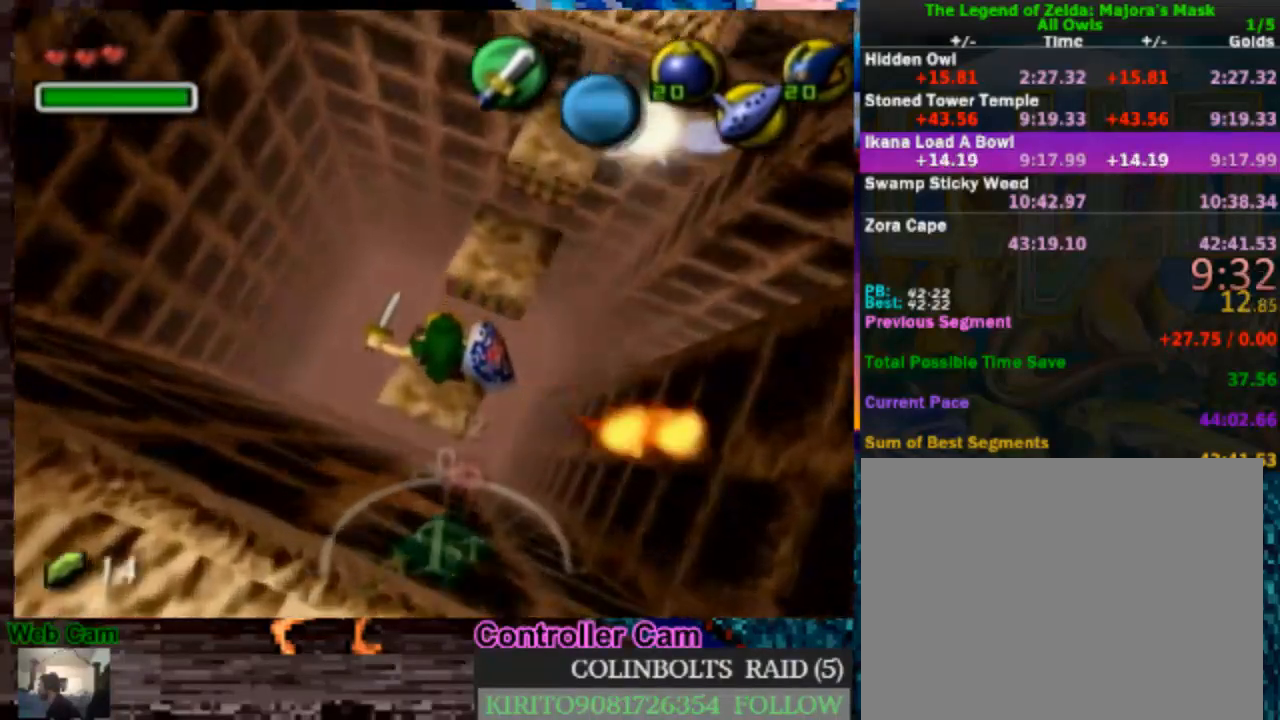
{"dt_ms": 500, "buttons": [], "left_stick": "up", "right_stick": "center", "events": [[50, "left_stick", "up-right"], [300, "left_stick", "center"], [483, "left_stick", "up"]]}
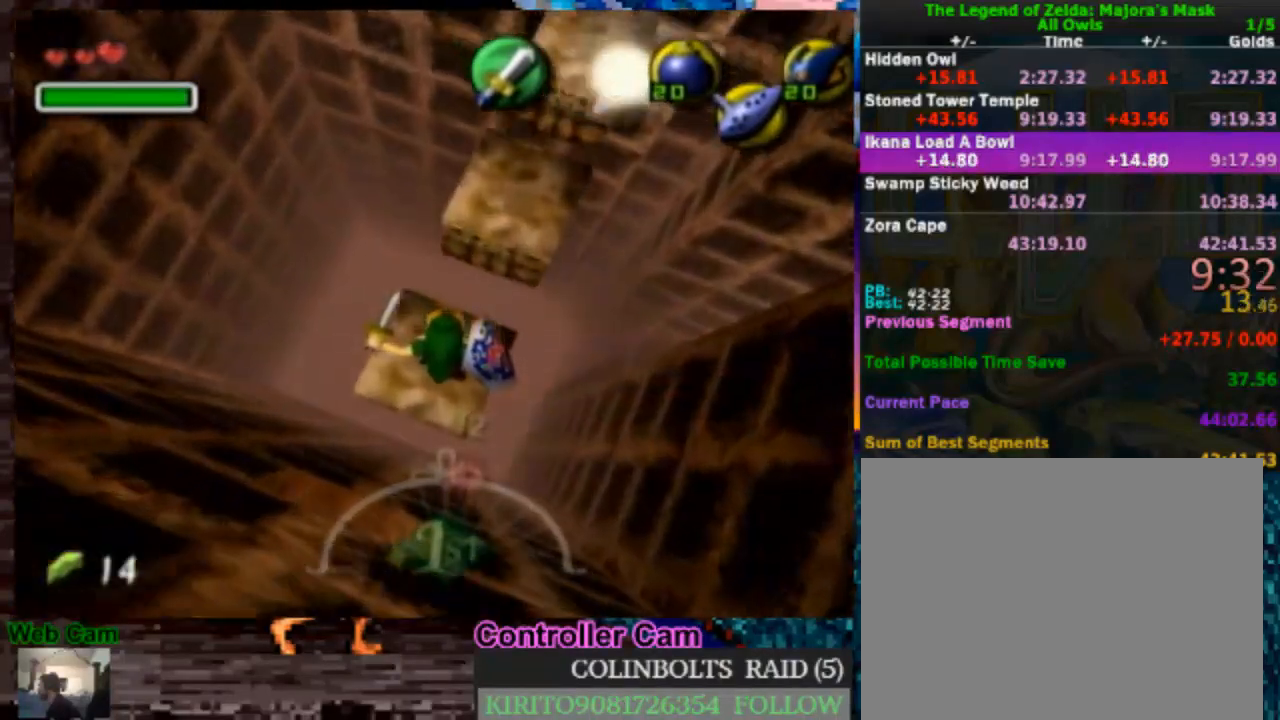
{"dt_ms": 1000, "buttons": [], "left_stick": "up", "right_stick": "center", "events": [[533, "left_stick", "center"], [767, "left_stick", "up"]]}
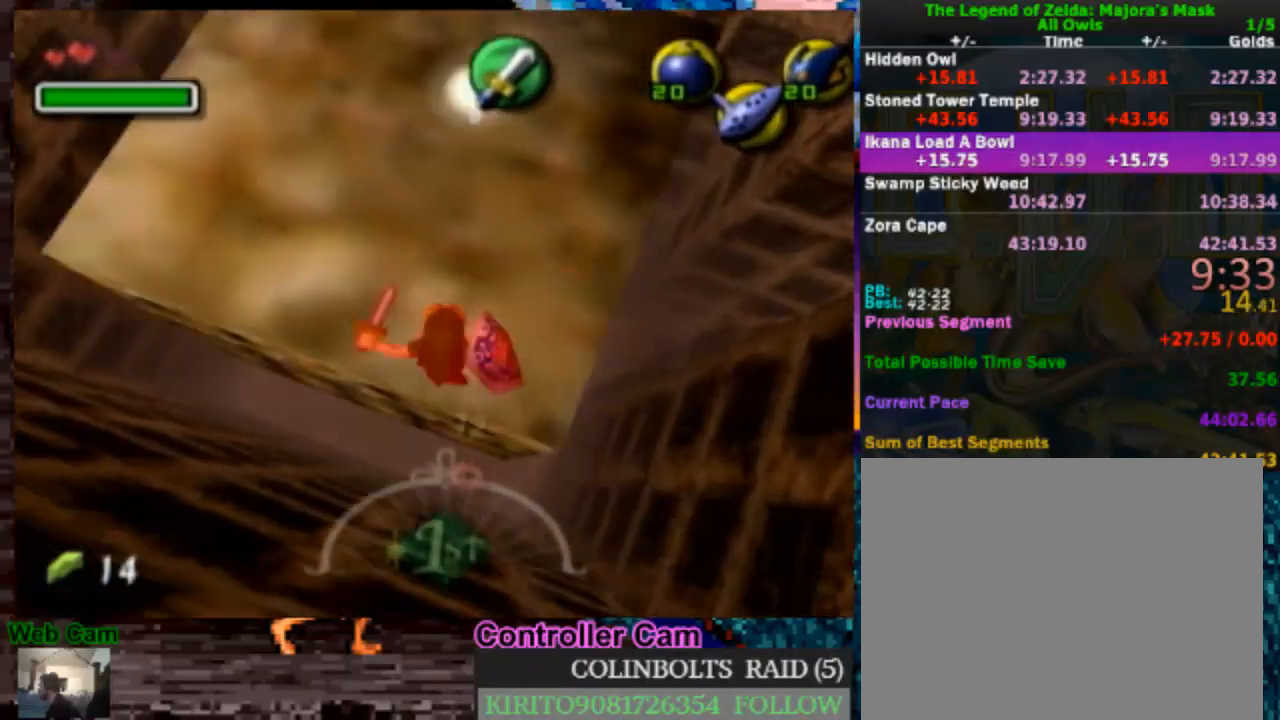
{"dt_ms": 500, "buttons": [], "left_stick": "up", "right_stick": "center", "events": [[67, "left_stick", "center"], [350, "left_stick", "up"]]}
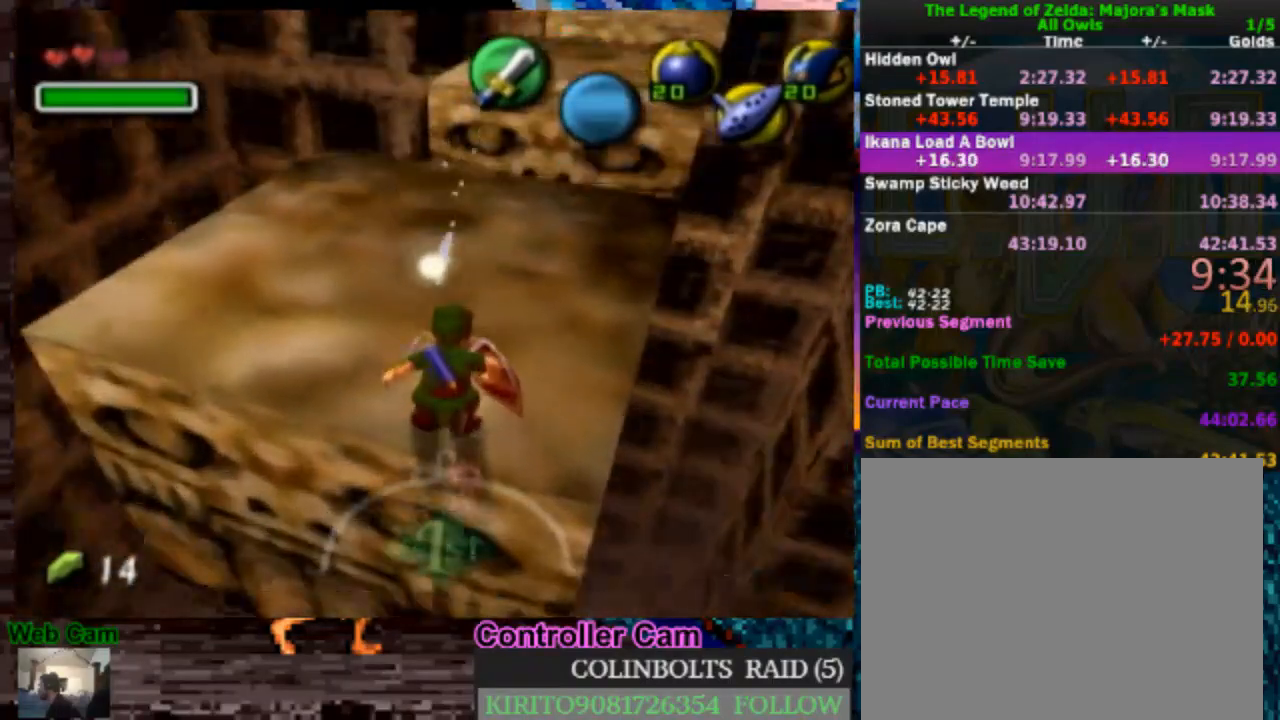
{"dt_ms": 500, "buttons": [], "left_stick": "up", "right_stick": "center", "events": []}
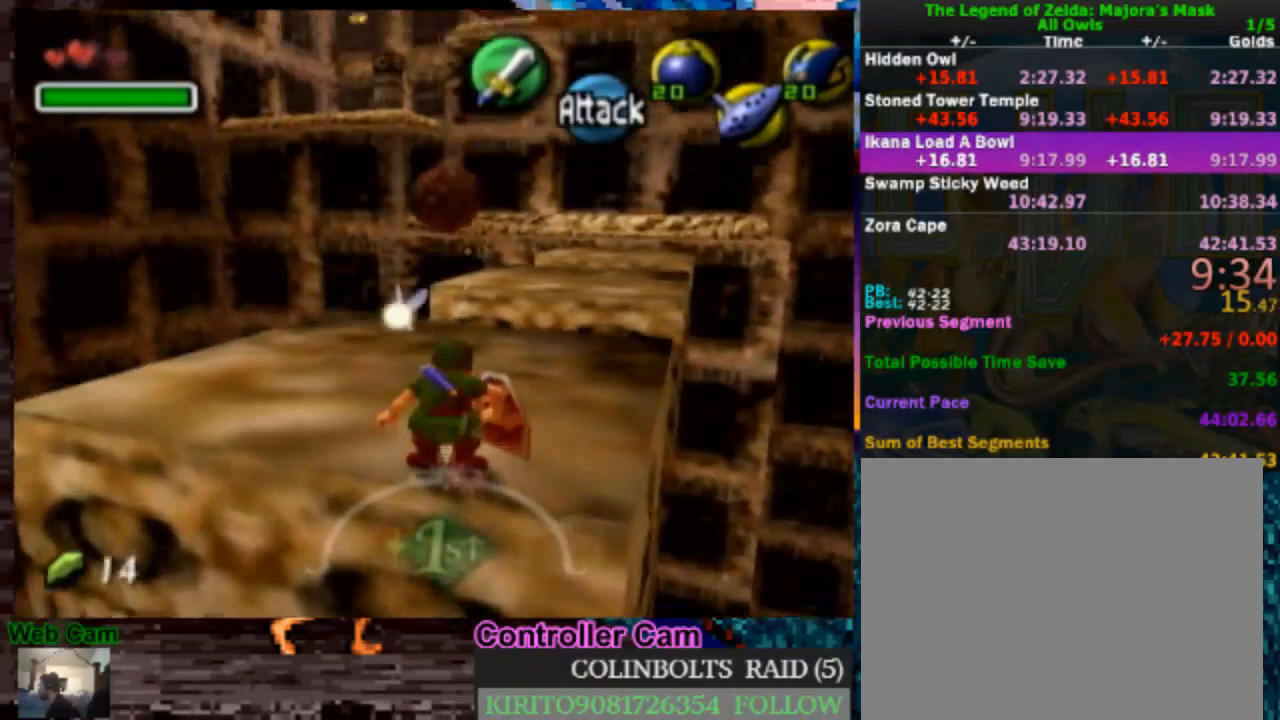
{"dt_ms": 500, "buttons": [], "left_stick": "up", "right_stick": "center", "events": [[167, "left_stick", "center"], [367, "left_stick", "up"]]}
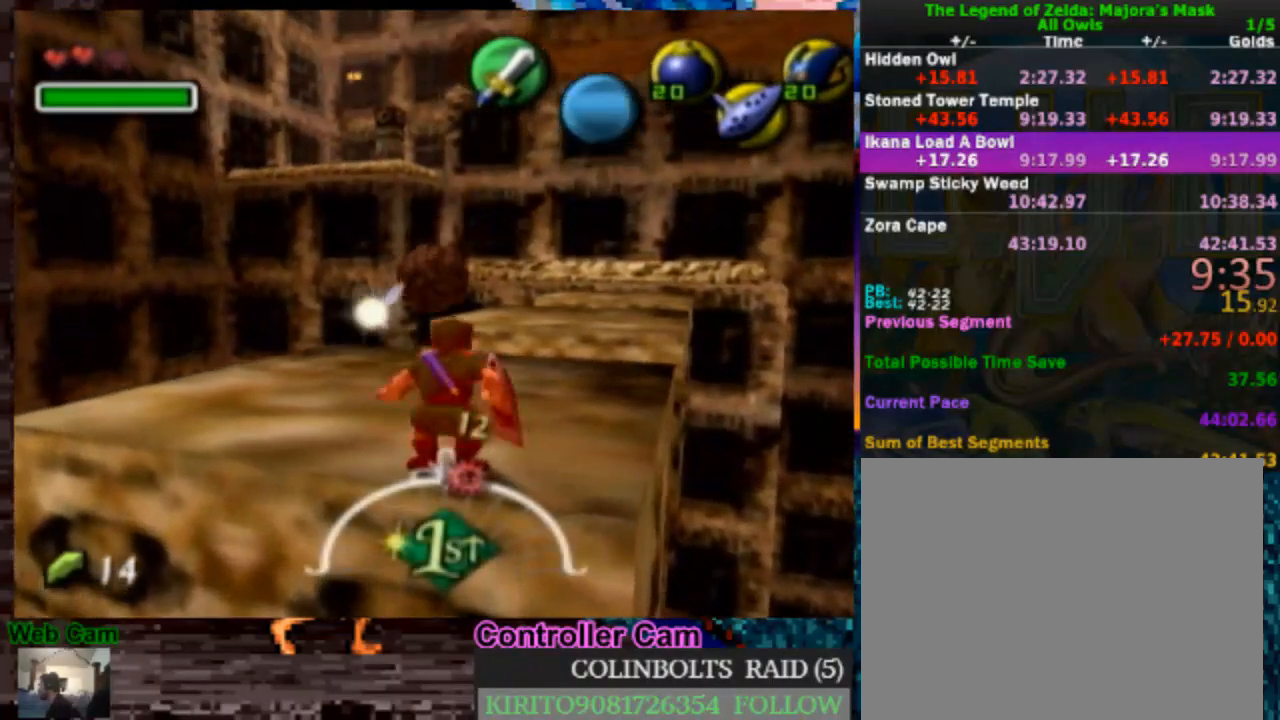
{"dt_ms": 500, "buttons": [], "left_stick": "down-left", "right_stick": "center", "events": [[233, "left_stick", "center"], [400, "left_stick", "down-left"]]}
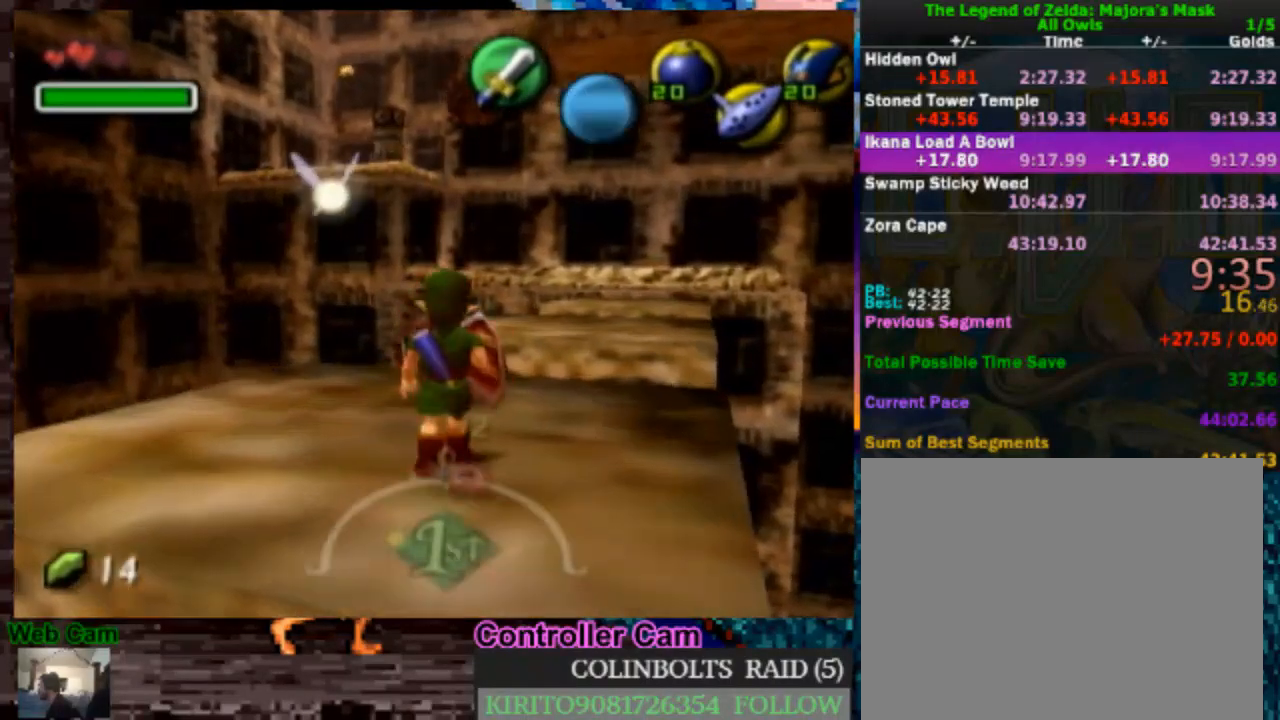
{"dt_ms": 500, "buttons": ["A"], "left_stick": "down-left", "right_stick": "center", "events": [[117, "A", "down"], [233, "A", "up"], [317, "A", "down"]]}
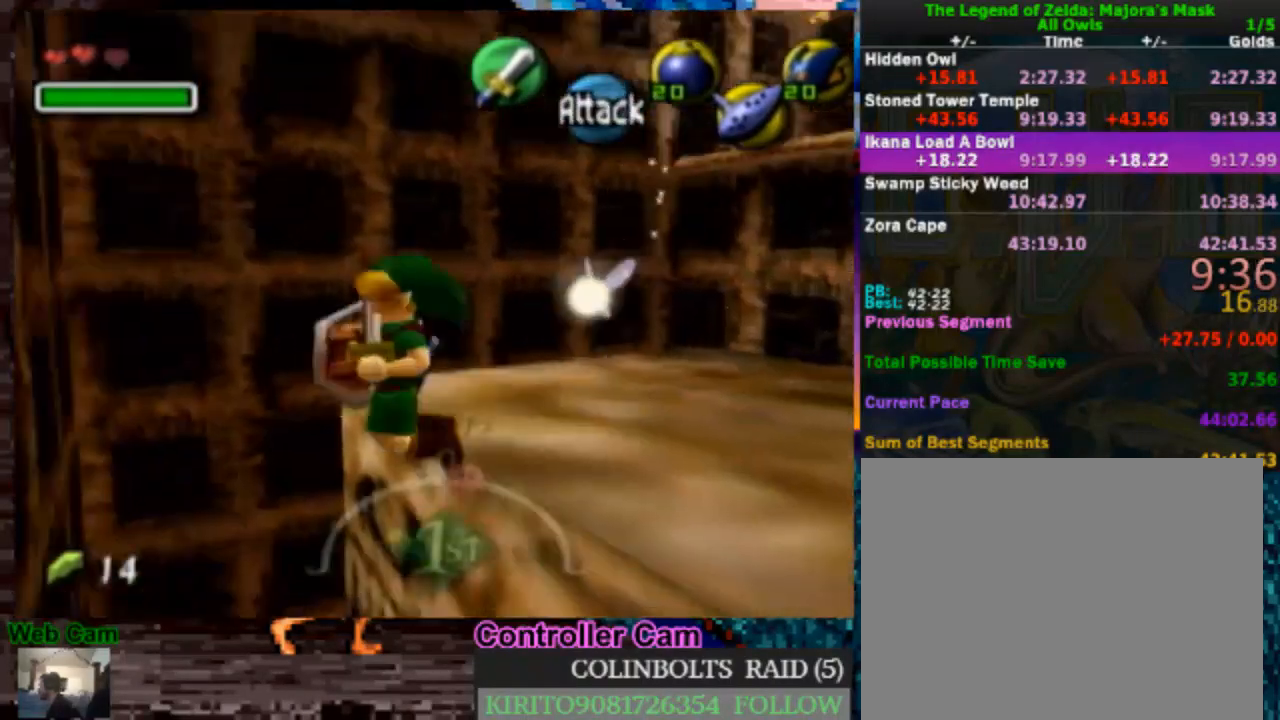
{"dt_ms": 500, "buttons": [], "left_stick": "up-left", "right_stick": "center", "events": [[67, "left_stick", "left"], [233, "A", "up"], [367, "left_stick", "up-left"]]}
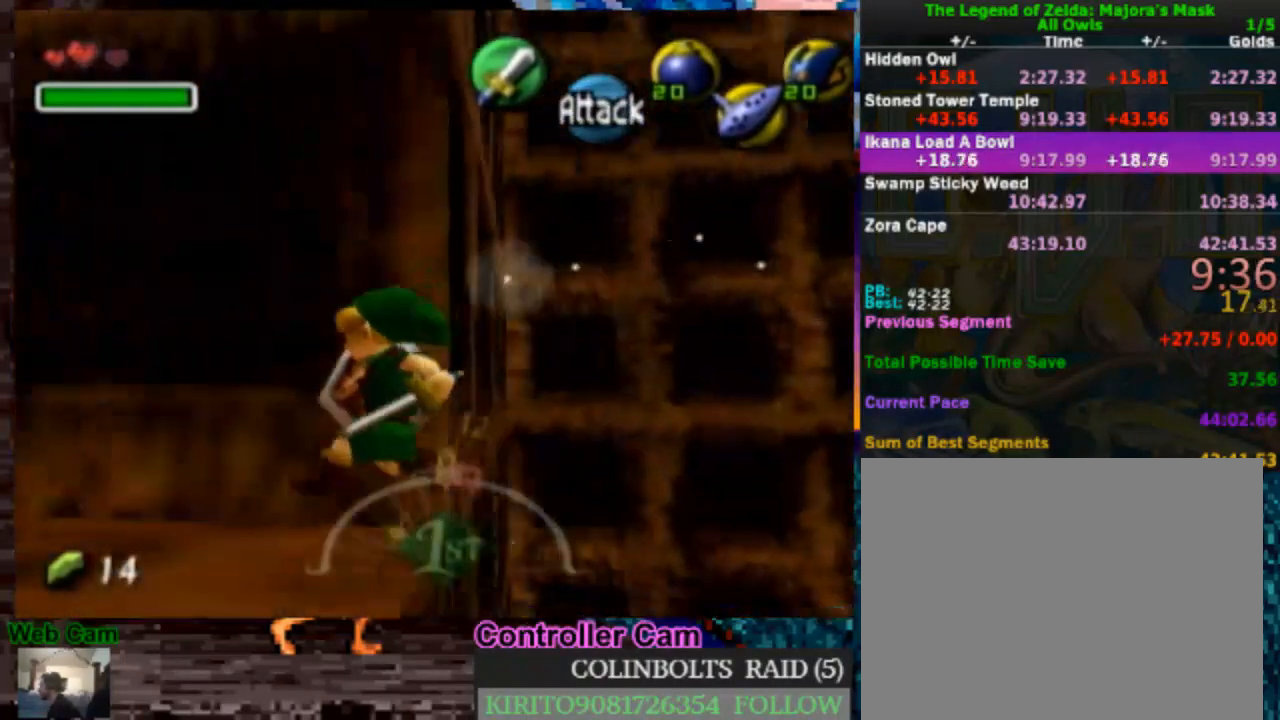
{"dt_ms": 500, "buttons": ["A"], "left_stick": "up-left", "right_stick": "center", "events": [[200, "A", "down"]]}
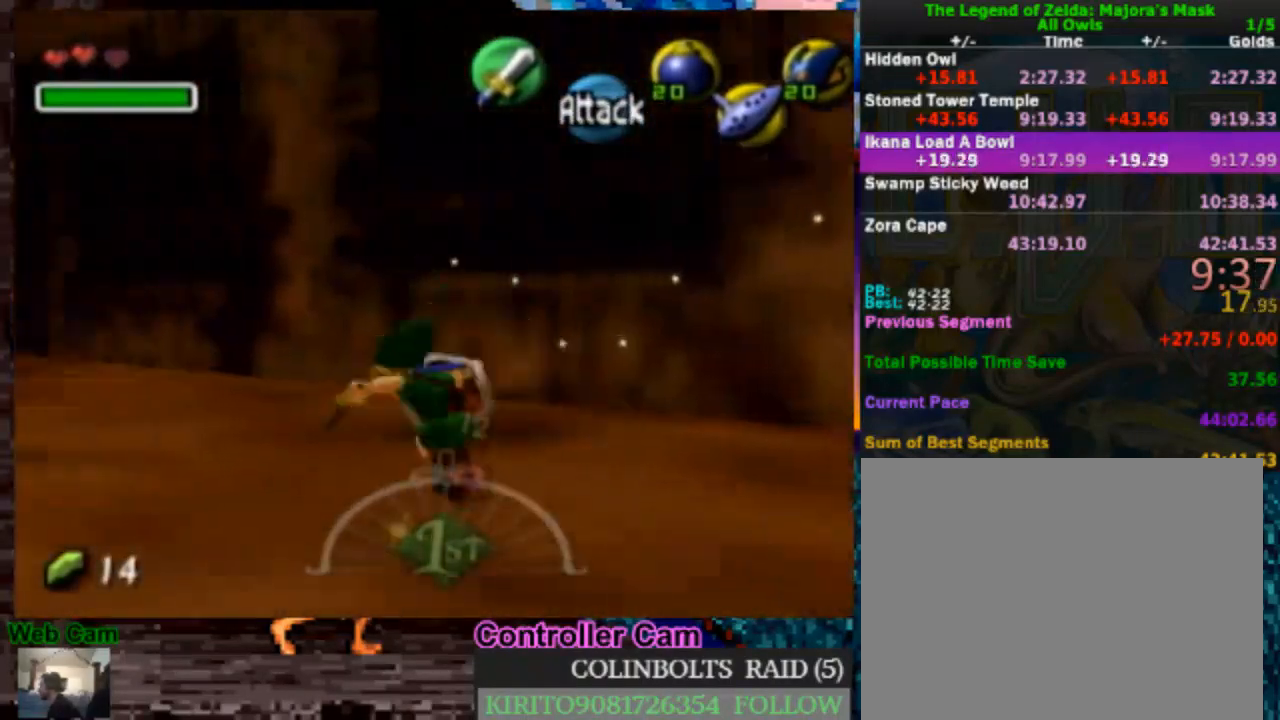
{"dt_ms": 500, "buttons": ["A"], "left_stick": "up-left", "right_stick": "center", "events": [[283, "A", "up"], [500, "A", "down"]]}
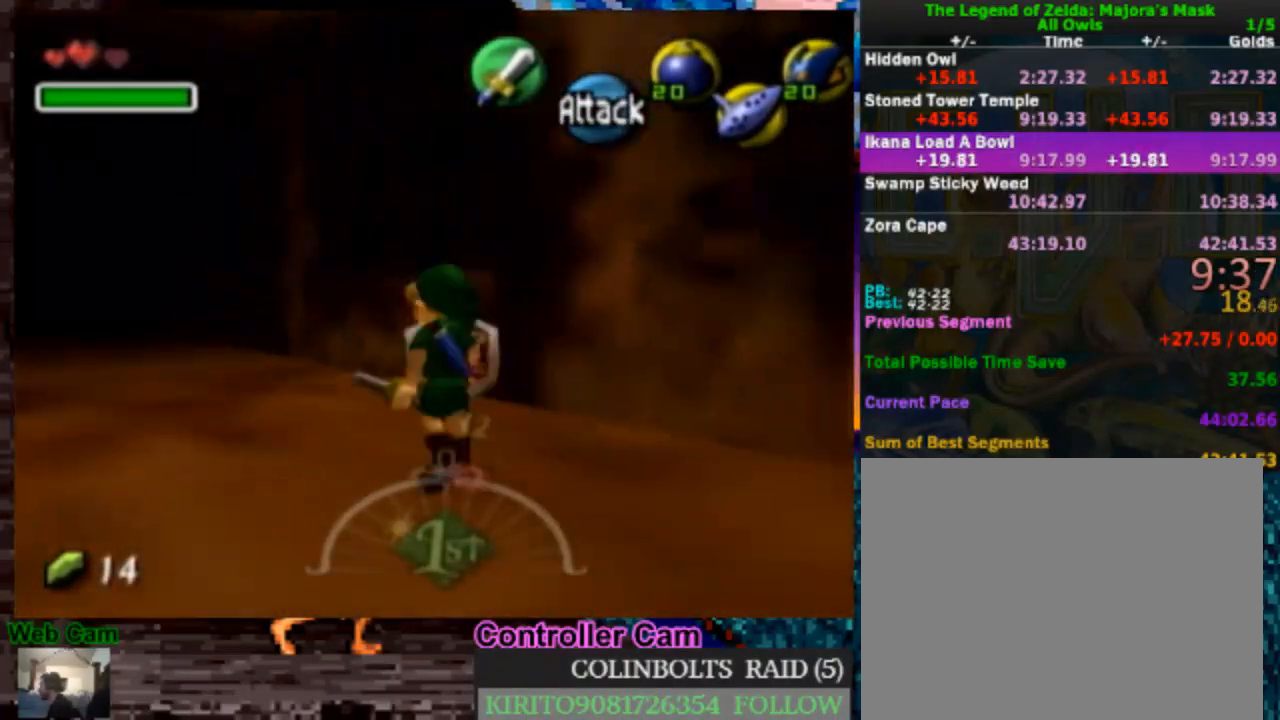
{"dt_ms": 500, "buttons": [], "left_stick": "up-left", "right_stick": "center", "events": [[467, "A", "up"]]}